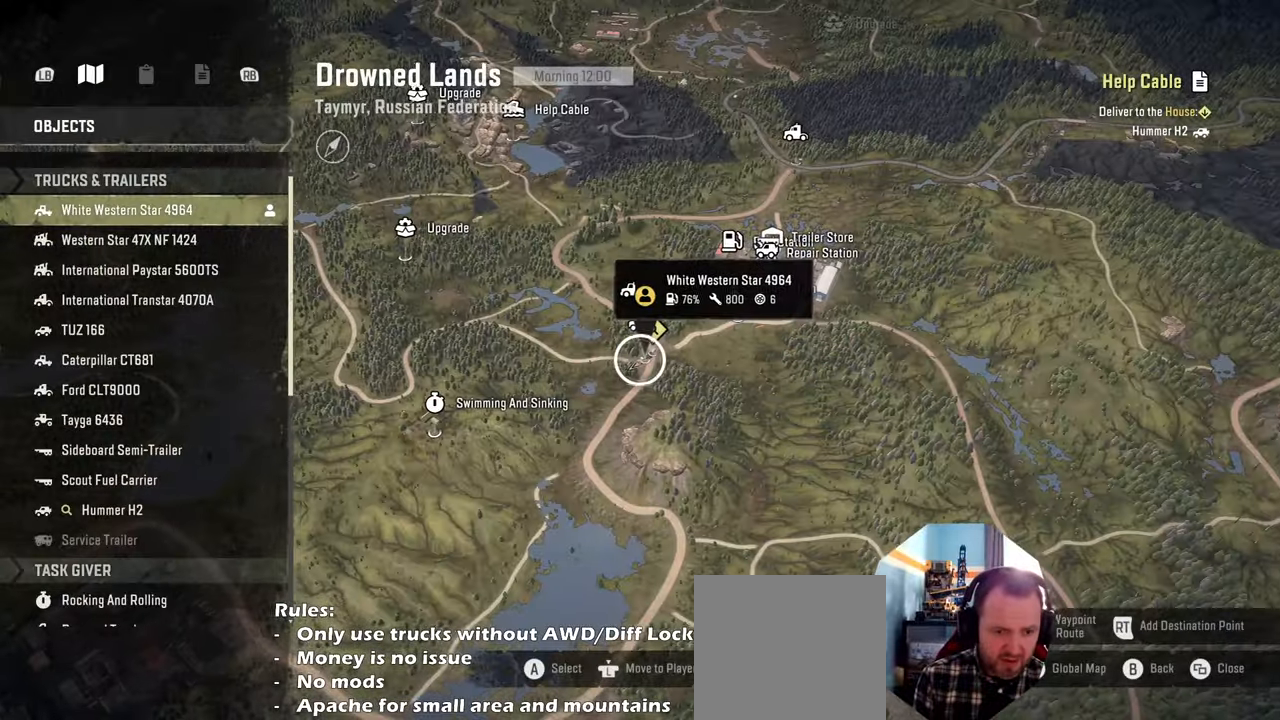
Gameplay with a controller (Xbox layout); each line is a JSON object with the inputs held at the frame after it. "events" lists button and stick changes between this image and that frame as [ms after this image, input, new state], when the widget could be followed in between. Not read: L3.
{"buttons": [], "left_stick": "center", "right_stick": "center", "events": [[134, "left_stick", "center"], [367, "B", "down"], [467, "B", "up"]]}
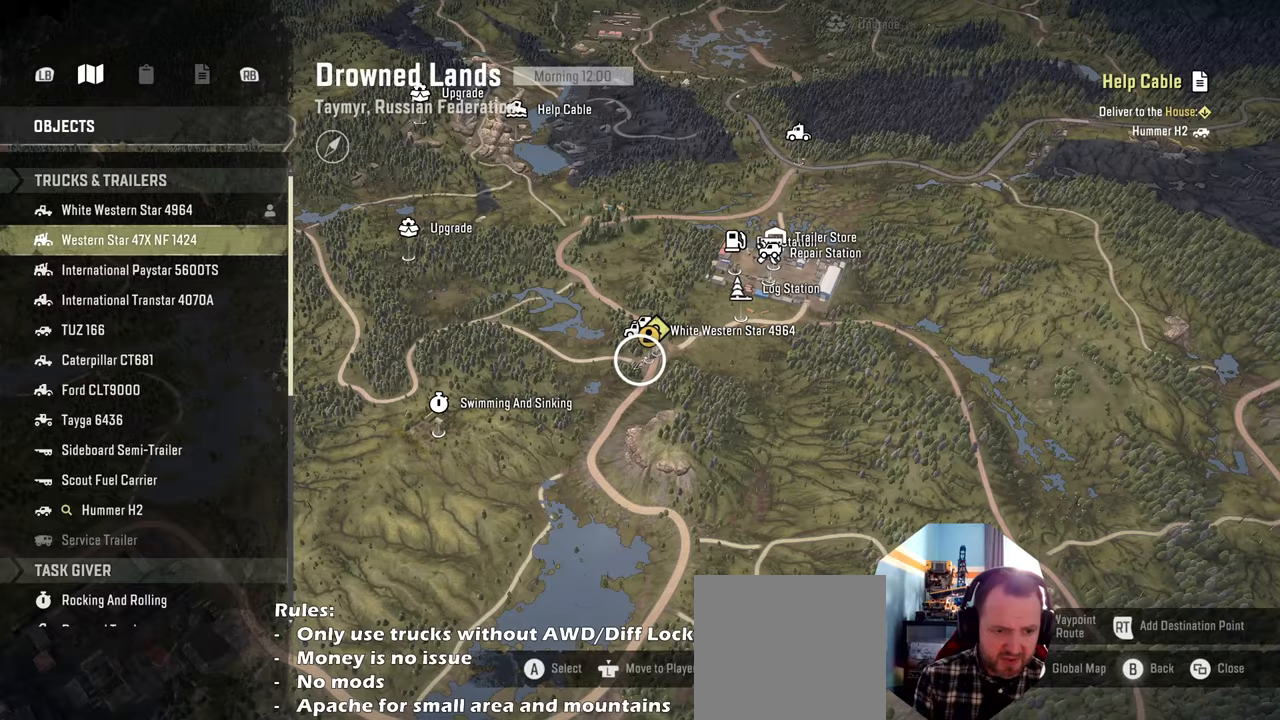
{"buttons": [], "left_stick": "center", "right_stick": "center", "events": [[334, "B", "down"], [434, "B", "up"]]}
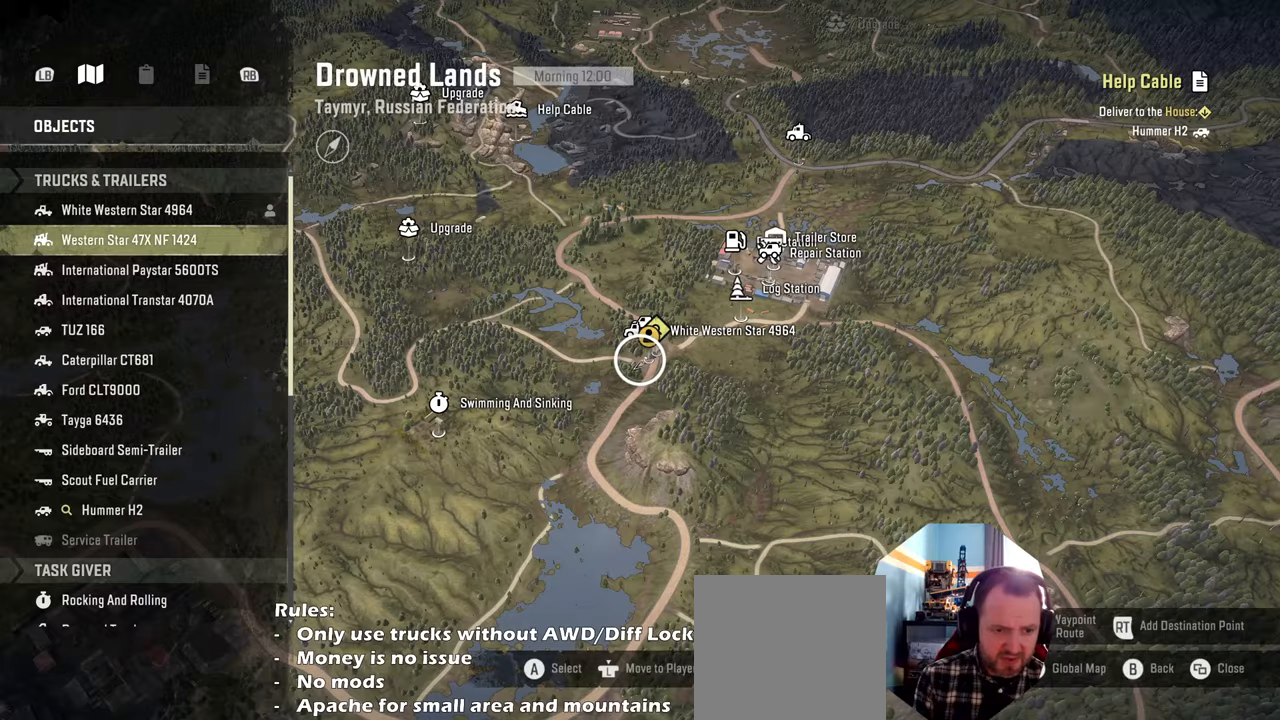
{"buttons": ["R2"], "left_stick": "up-right", "right_stick": "center", "events": [[34, "R2", "down"], [267, "left_stick", "up-right"]]}
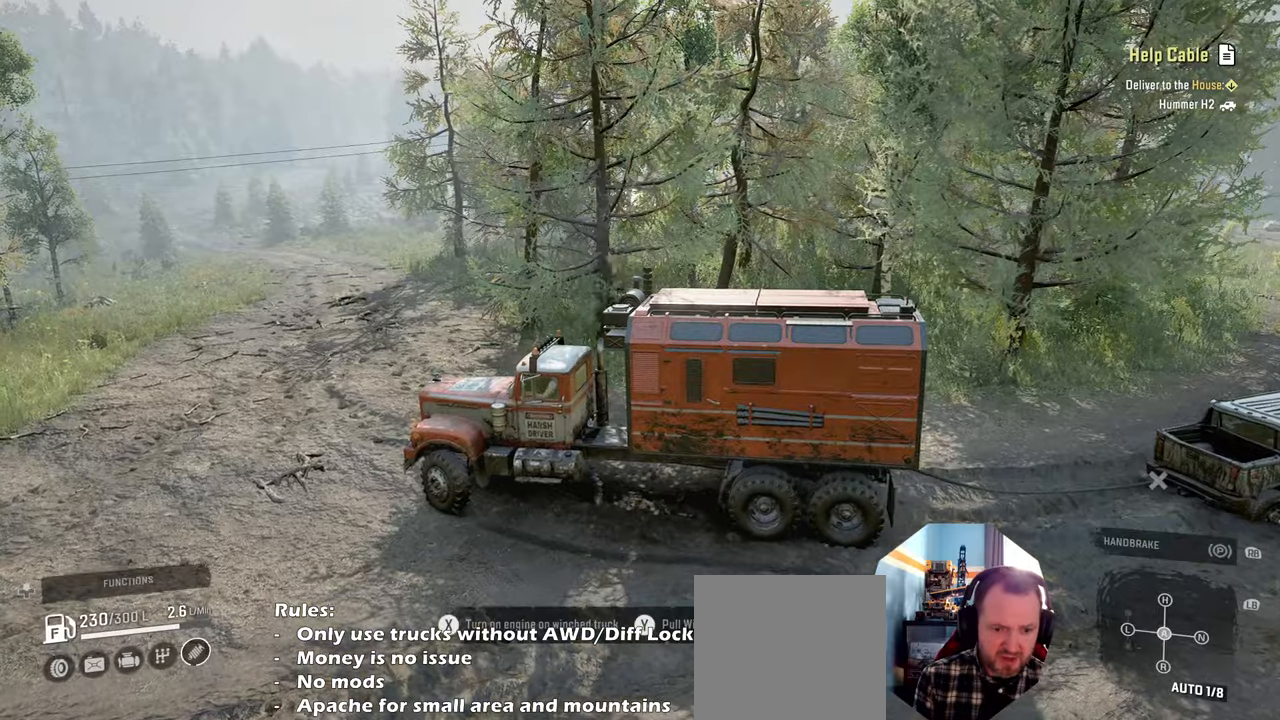
{"buttons": ["R2"], "left_stick": "up-right", "right_stick": "down-right", "events": [[234, "right_stick", "down-right"]]}
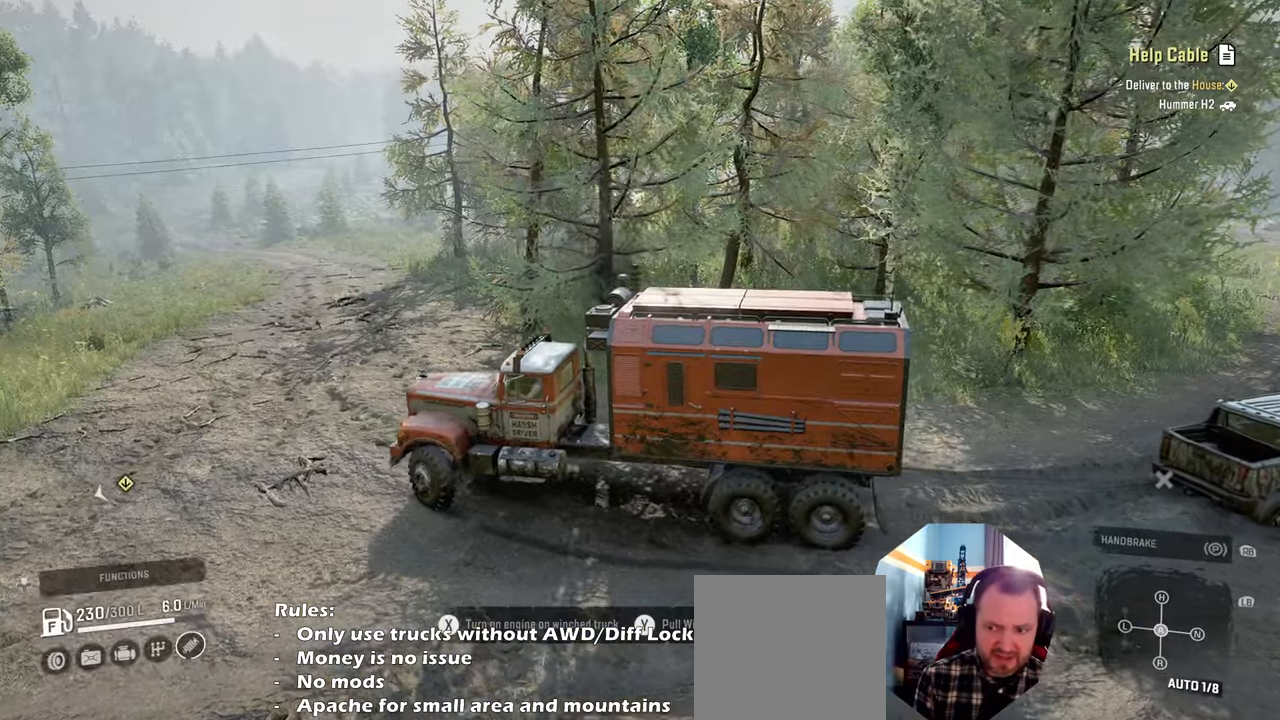
{"buttons": ["R2"], "left_stick": "up-right", "right_stick": "center", "events": [[67, "right_stick", "right"], [334, "right_stick", "center"]]}
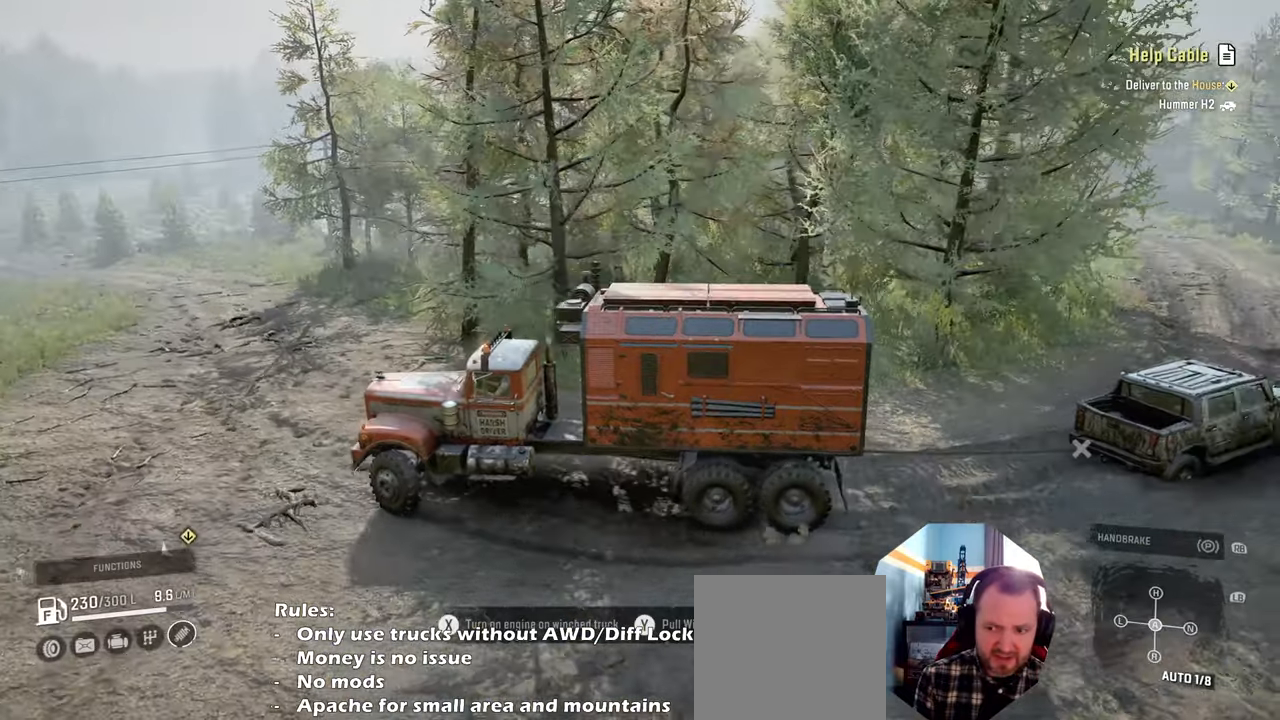
{"buttons": ["R2"], "left_stick": "up-right", "right_stick": "center", "events": []}
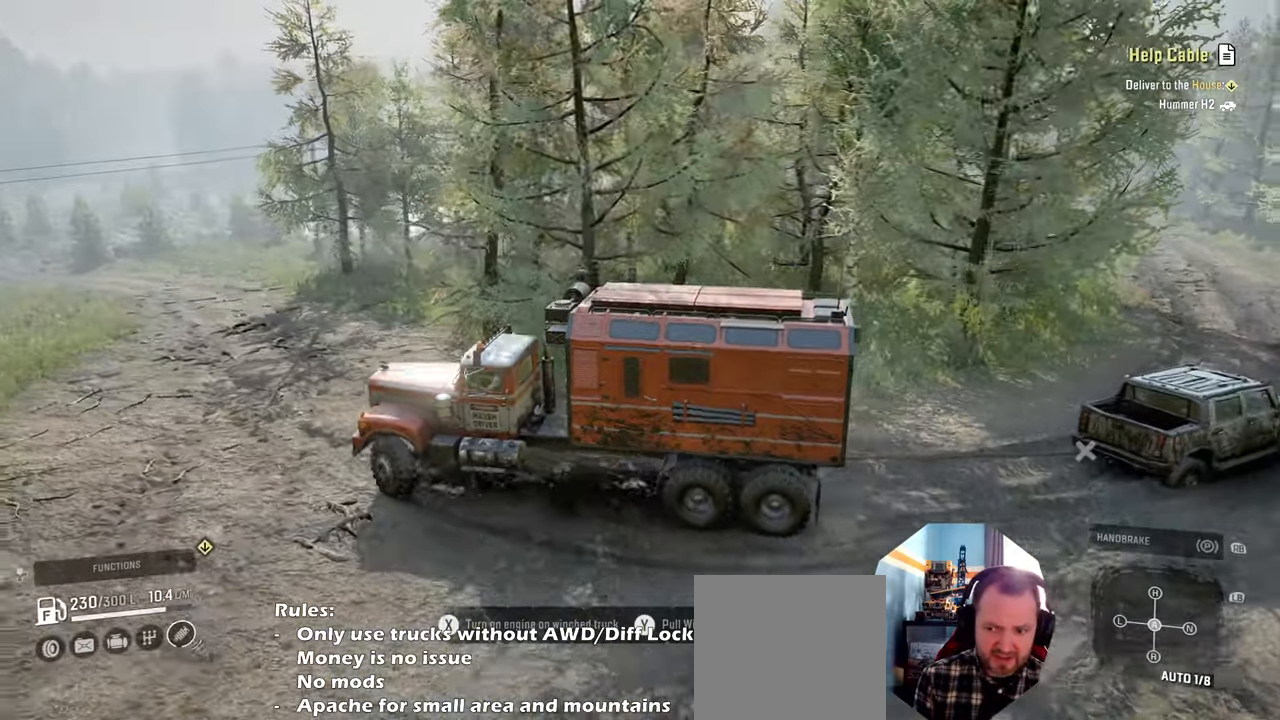
{"buttons": ["R2"], "left_stick": "center", "right_stick": "center", "events": [[200, "left_stick", "center"]]}
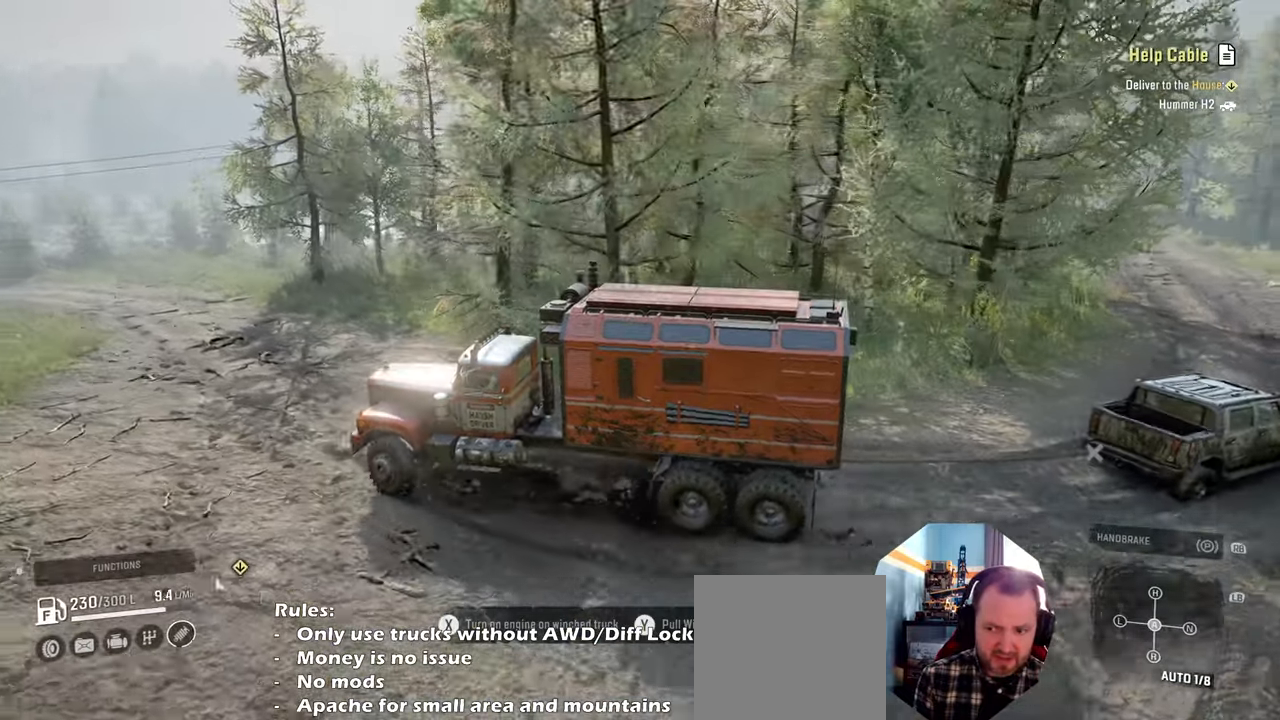
{"buttons": ["R2"], "left_stick": "center", "right_stick": "left", "events": [[100, "left_stick", "left"], [400, "left_stick", "center"], [467, "right_stick", "left"]]}
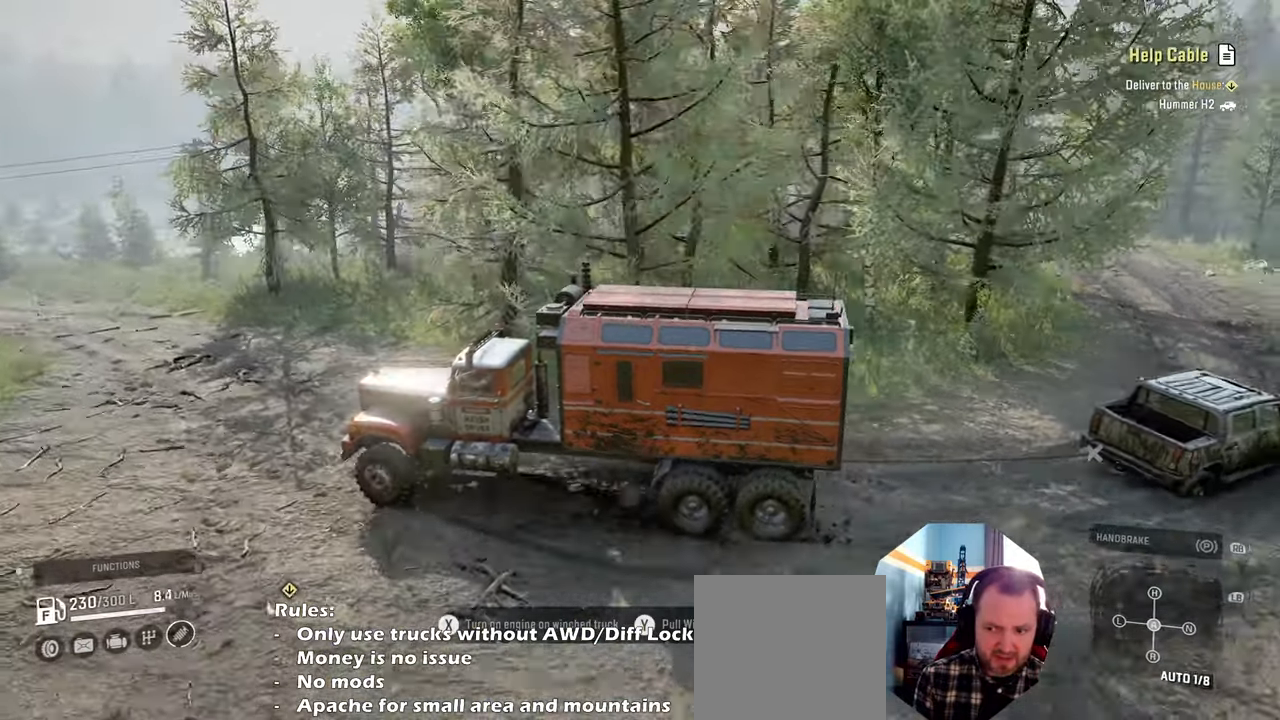
{"buttons": ["R2"], "left_stick": "right", "right_stick": "center", "events": [[200, "right_stick", "down-left"], [234, "left_stick", "left"], [334, "left_stick", "center"], [467, "left_stick", "right"], [467, "right_stick", "center"]]}
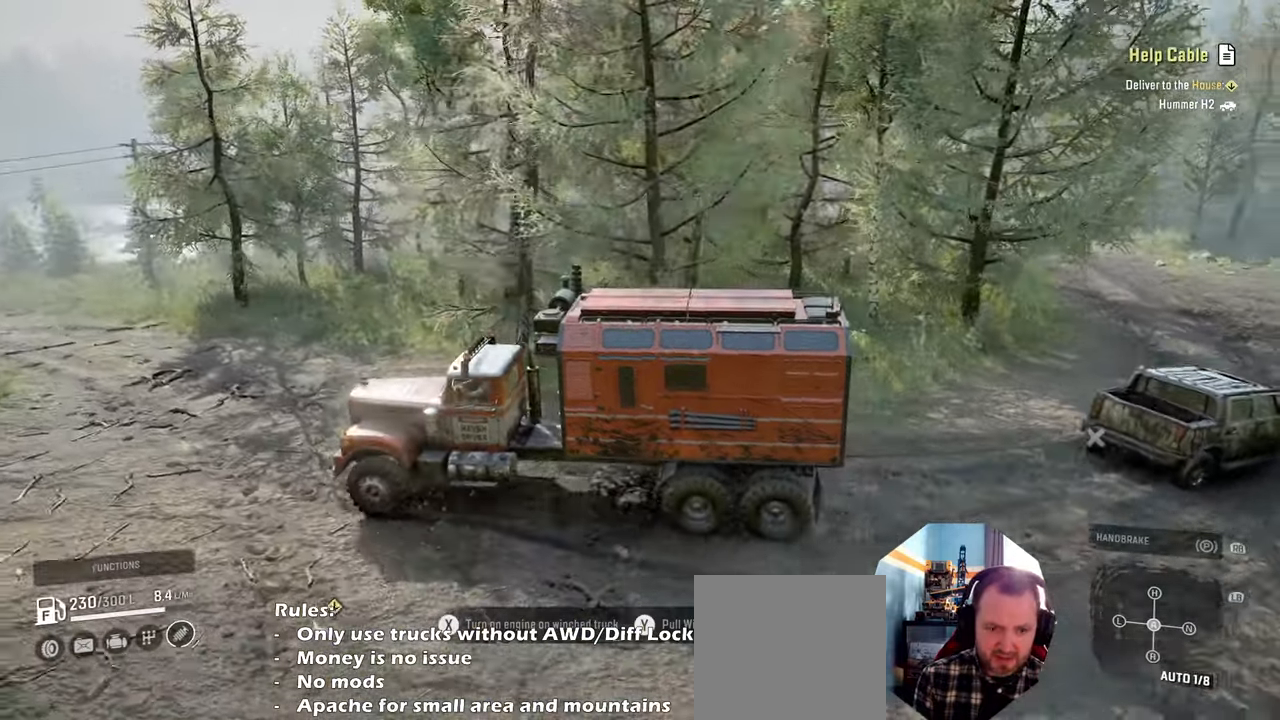
{"buttons": ["R2"], "left_stick": "center", "right_stick": "center", "events": [[300, "left_stick", "center"]]}
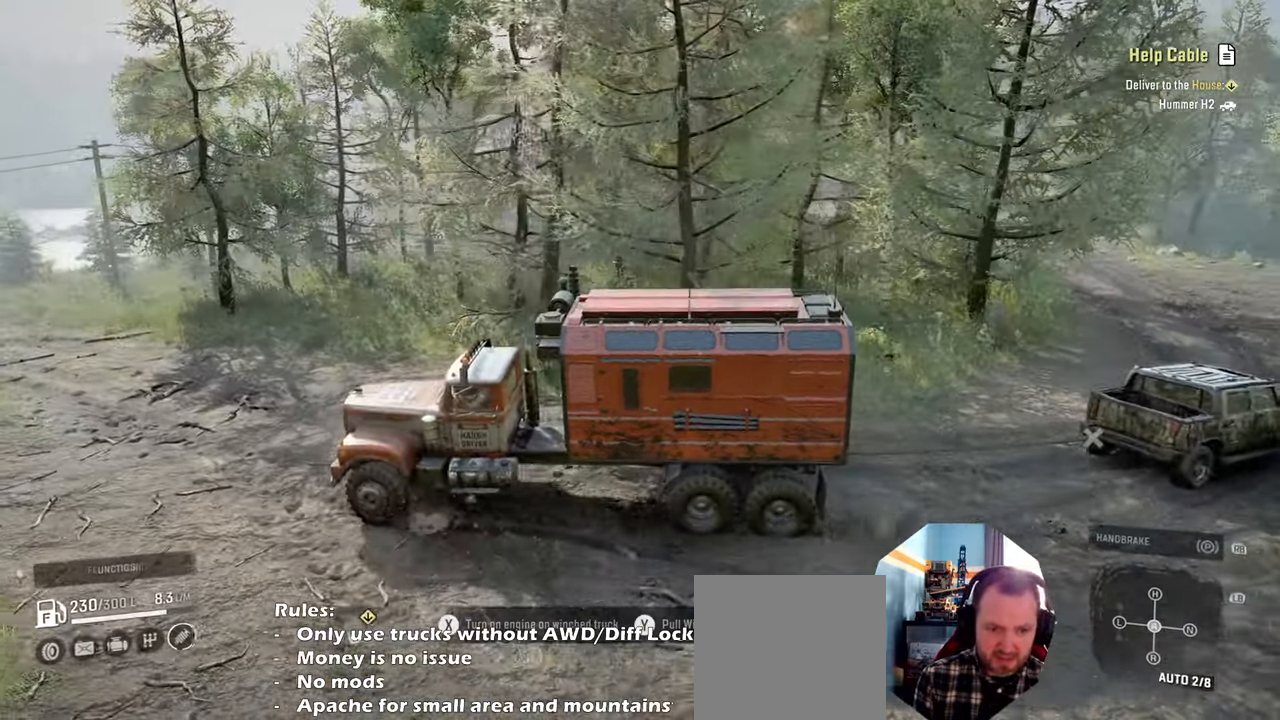
{"buttons": ["R2"], "left_stick": "center", "right_stick": "center", "events": [[167, "L1", "down"], [267, "L1", "up"]]}
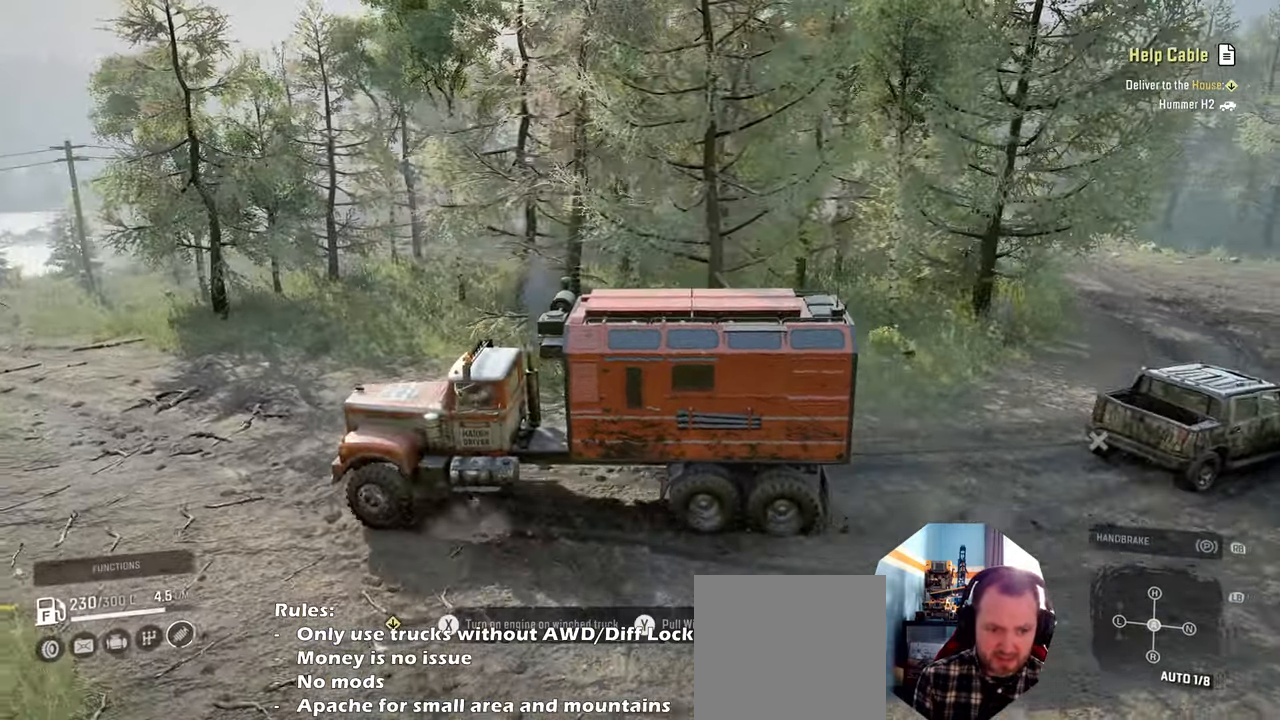
{"buttons": ["R2"], "left_stick": "right", "right_stick": "center", "events": [[67, "left_stick", "right"]]}
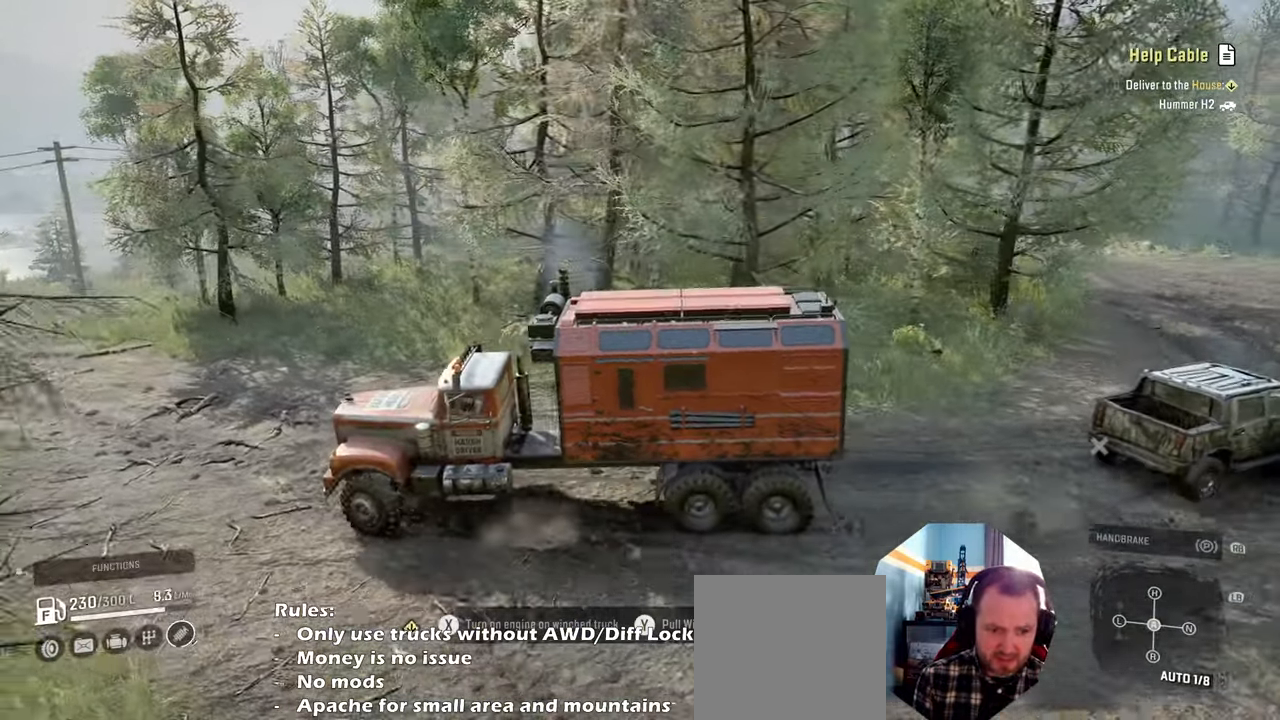
{"buttons": ["R2"], "left_stick": "center", "right_stick": "center", "events": [[434, "left_stick", "center"]]}
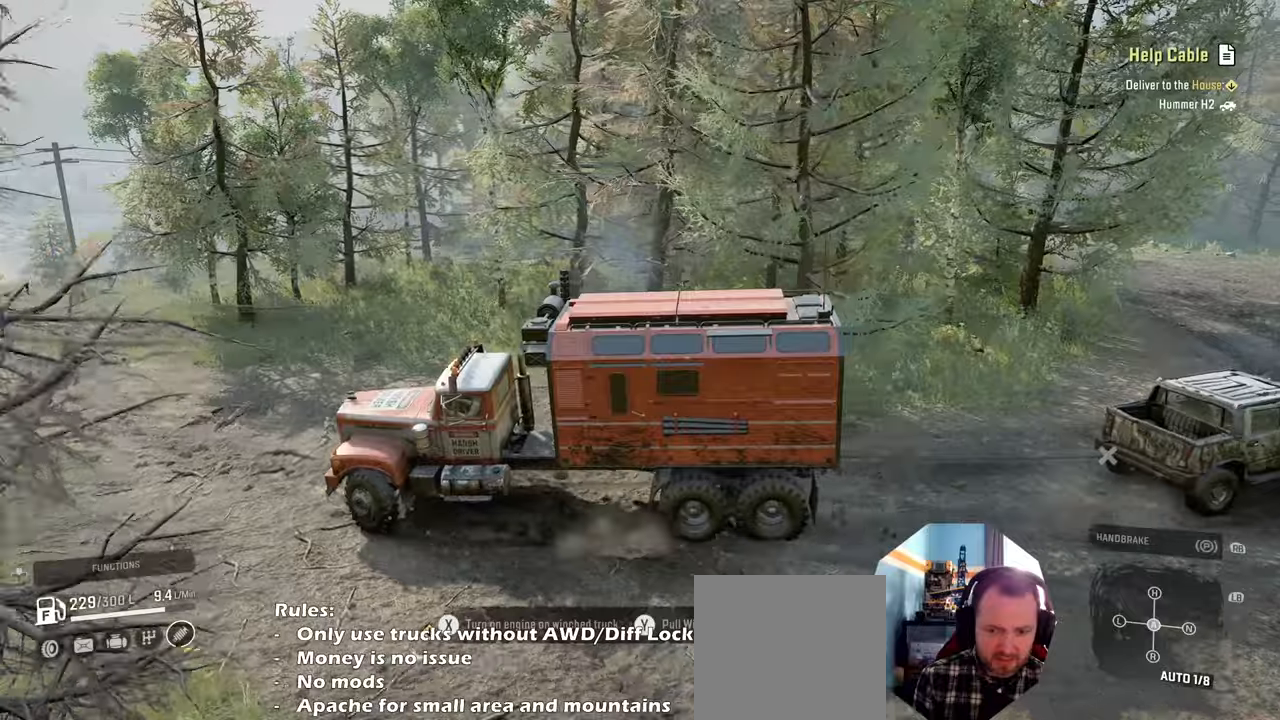
{"buttons": ["R2"], "left_stick": "center", "right_stick": "right", "events": [[134, "right_stick", "right"]]}
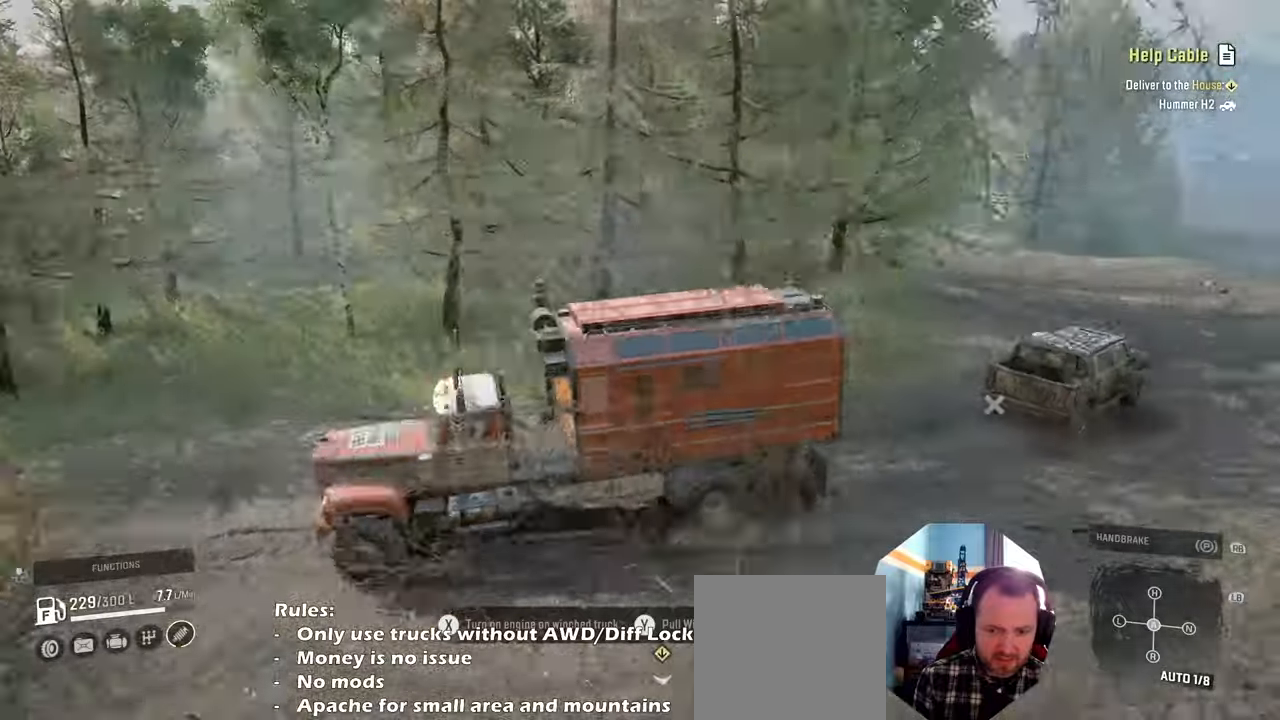
{"buttons": ["R2"], "left_stick": "center", "right_stick": "right", "events": []}
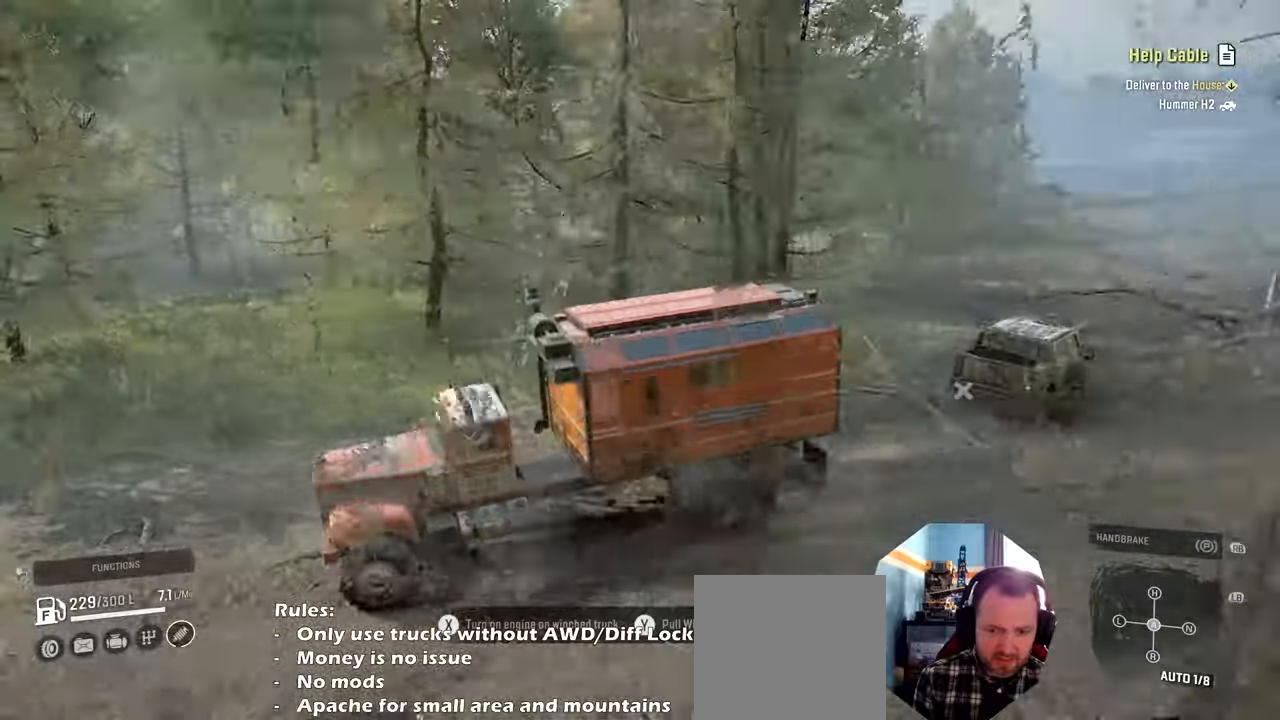
{"buttons": ["R2"], "left_stick": "center", "right_stick": "left", "events": [[100, "B", "down"], [167, "B", "up"], [334, "right_stick", "left"]]}
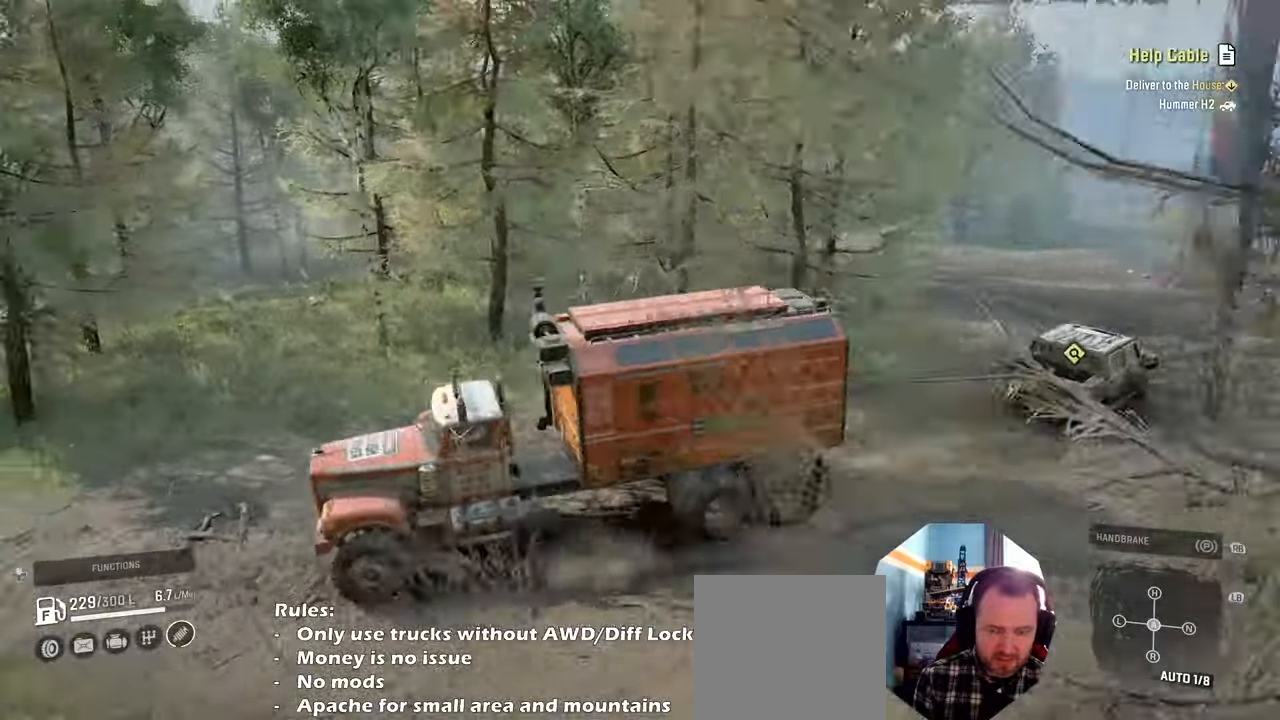
{"buttons": ["R2"], "left_stick": "up", "right_stick": "center", "events": [[467, "left_stick", "up"], [500, "right_stick", "center"]]}
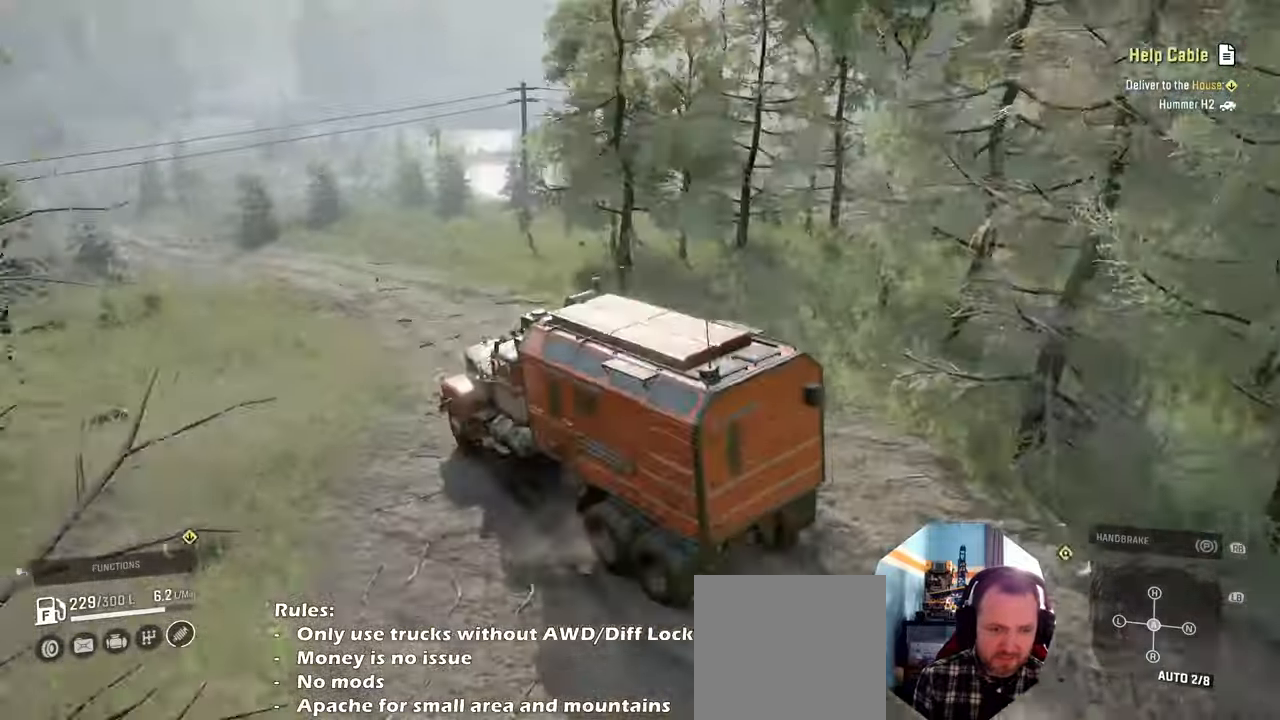
{"buttons": ["R2"], "left_stick": "right", "right_stick": "center", "events": [[67, "left_stick", "right"]]}
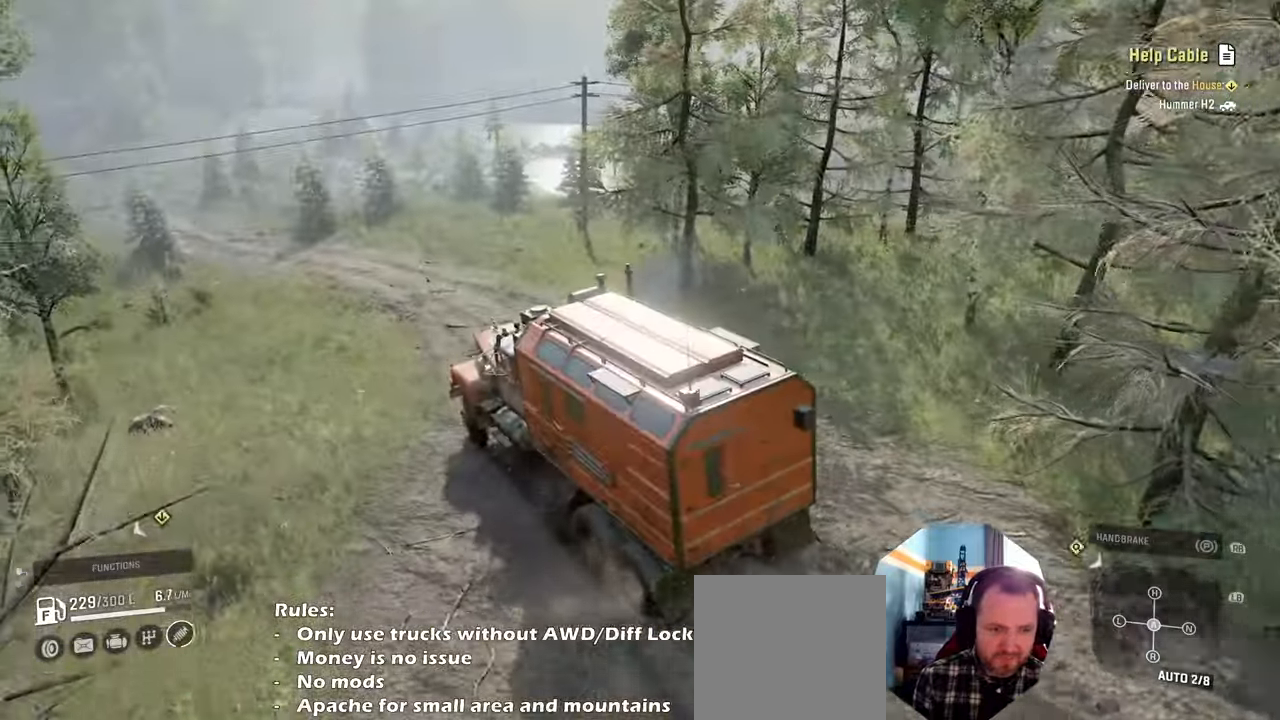
{"buttons": ["R2"], "left_stick": "center", "right_stick": "center", "events": [[134, "left_stick", "center"], [200, "L1", "down"], [334, "L1", "up"]]}
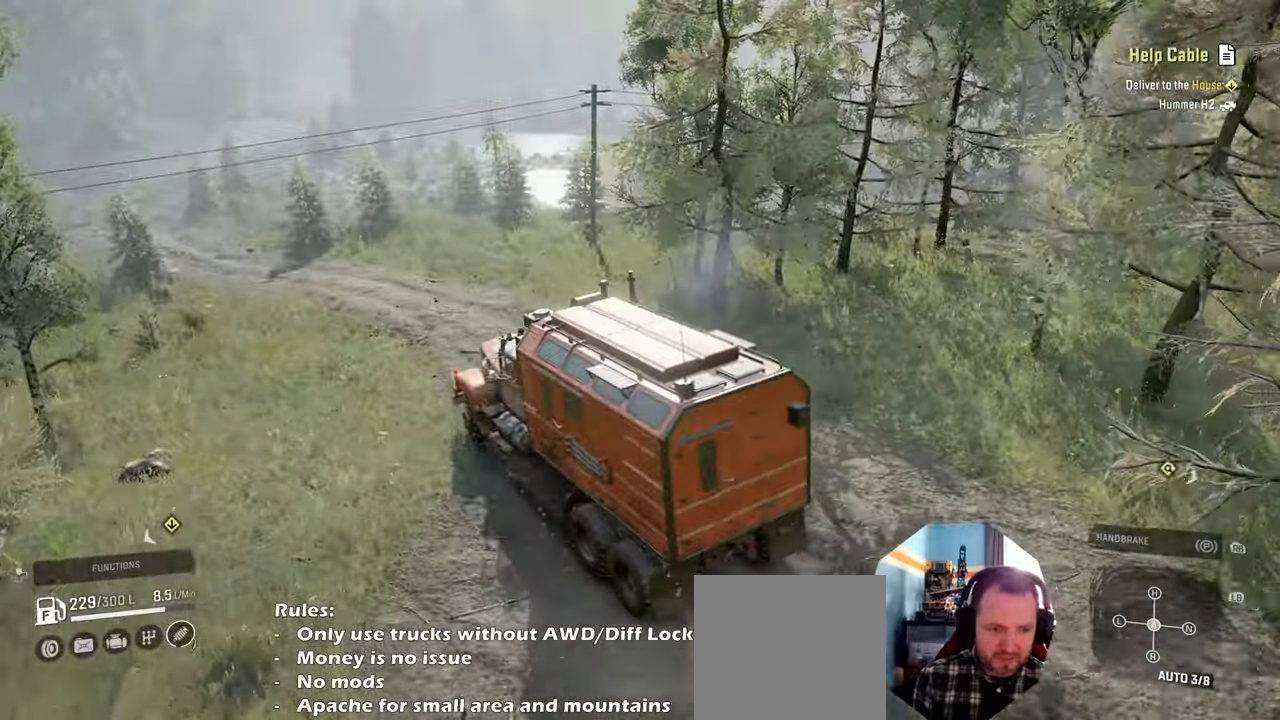
{"buttons": ["R2"], "left_stick": "left", "right_stick": "left", "events": [[267, "right_stick", "left"], [334, "left_stick", "left"]]}
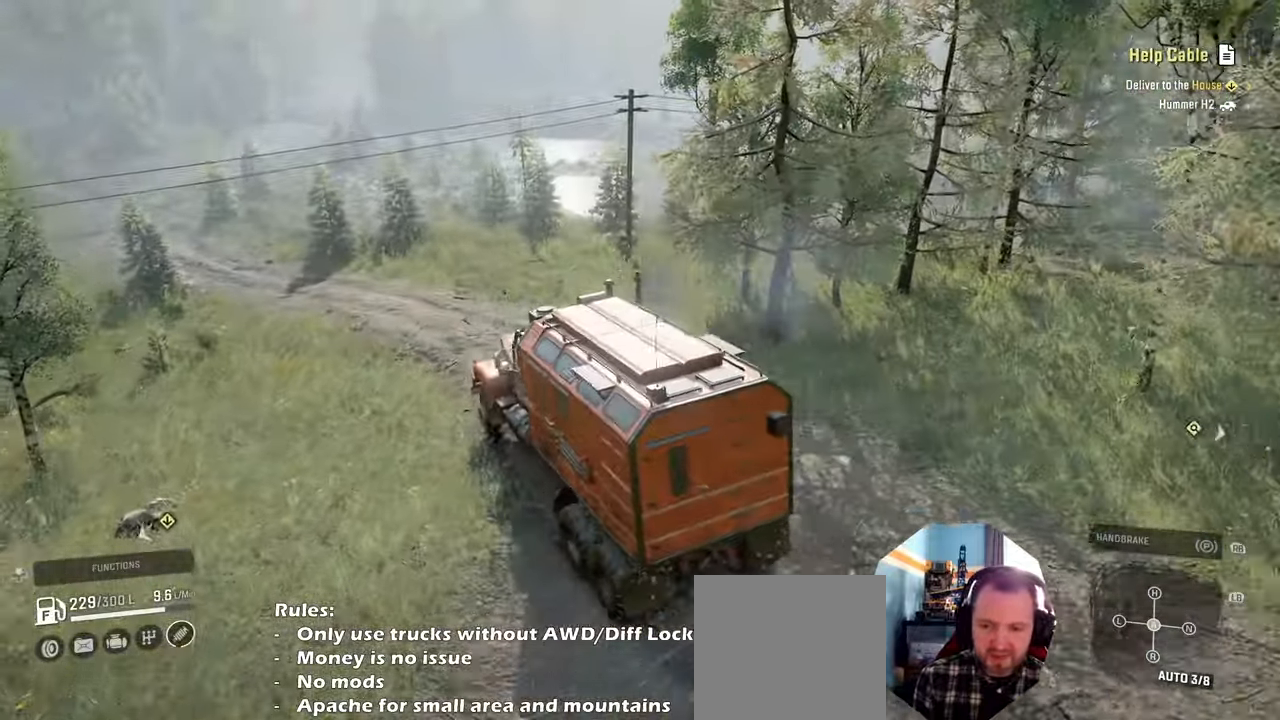
{"buttons": ["R2"], "left_stick": "up-left", "right_stick": "left", "events": [[34, "left_stick", "center"], [200, "left_stick", "up-left"]]}
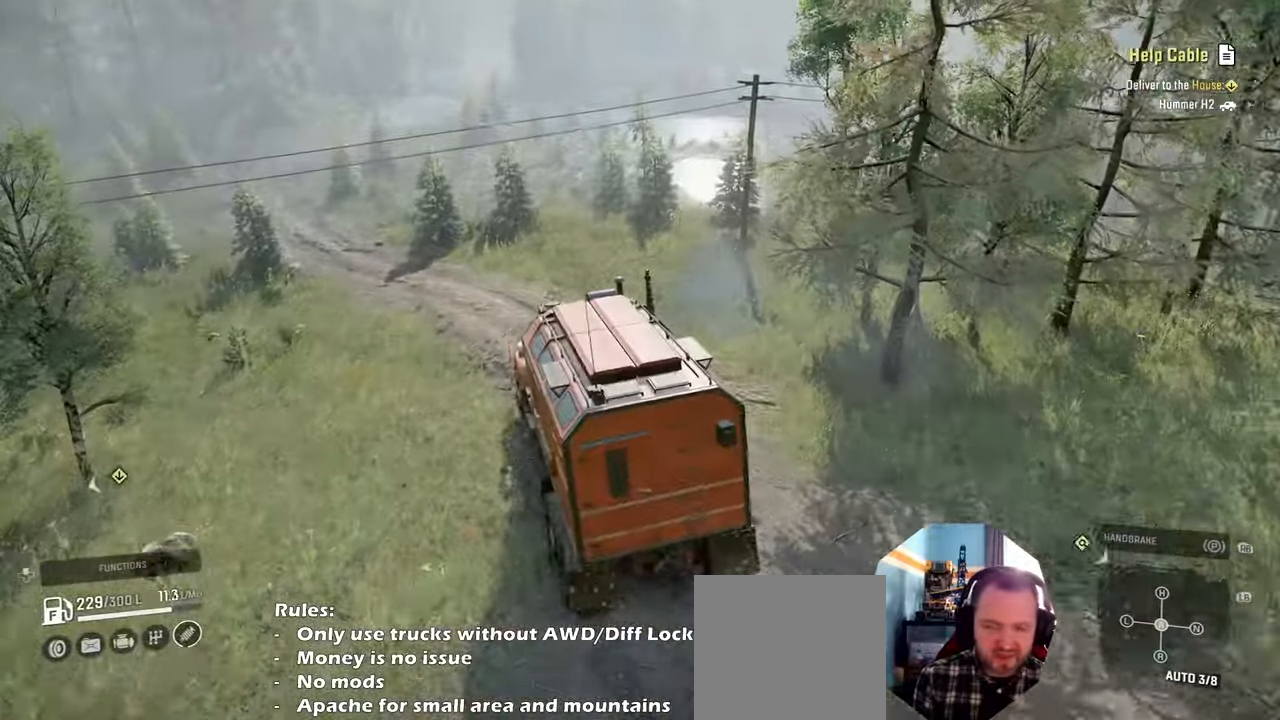
{"buttons": ["R2"], "left_stick": "center", "right_stick": "center", "events": [[34, "right_stick", "center"], [234, "right_stick", "left"], [334, "left_stick", "center"], [334, "right_stick", "down-left"], [500, "right_stick", "center"]]}
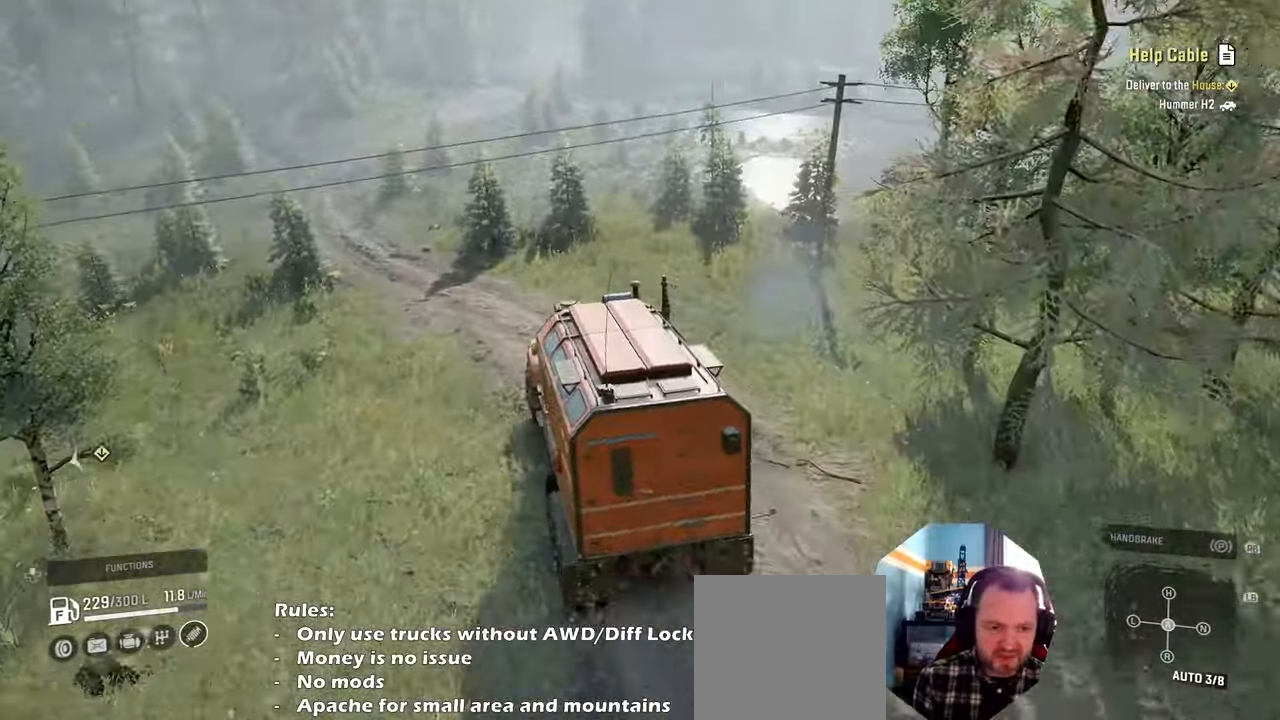
{"buttons": ["R2"], "left_stick": "center", "right_stick": "center", "events": [[100, "left_stick", "left"], [234, "left_stick", "center"]]}
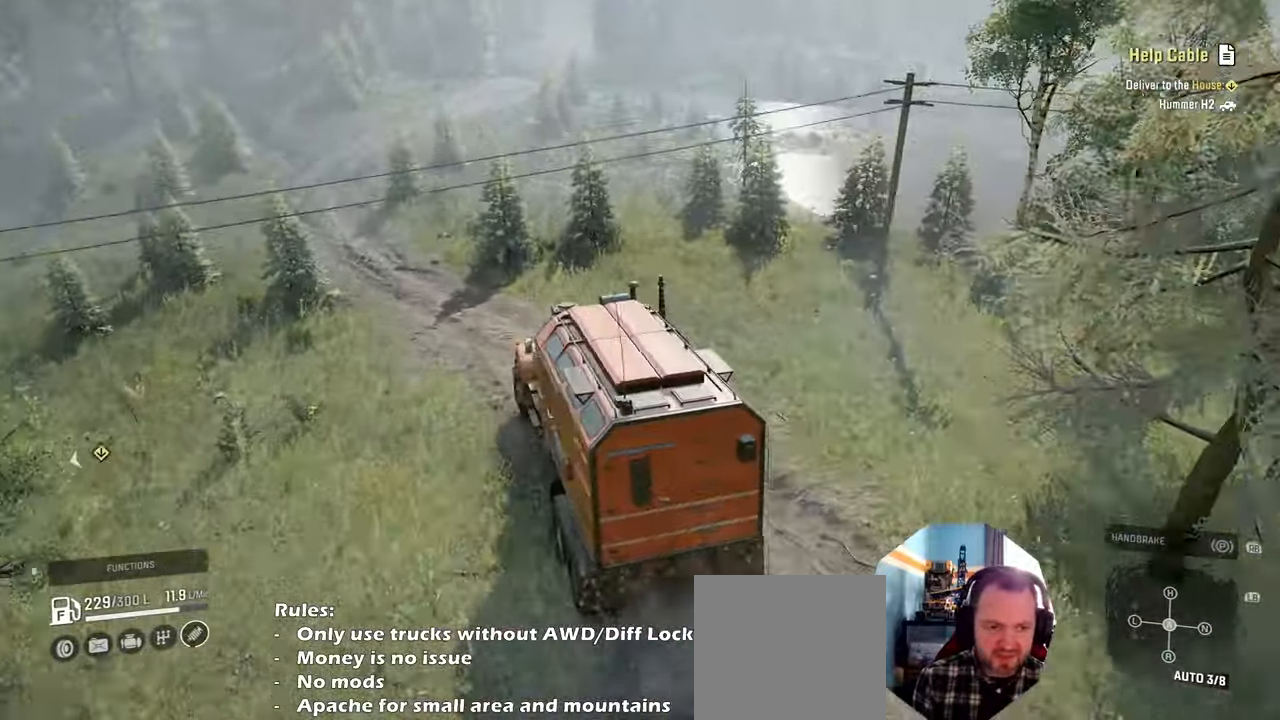
{"buttons": ["R2"], "left_stick": "center", "right_stick": "center", "events": [[200, "left_stick", "left"], [267, "left_stick", "center"]]}
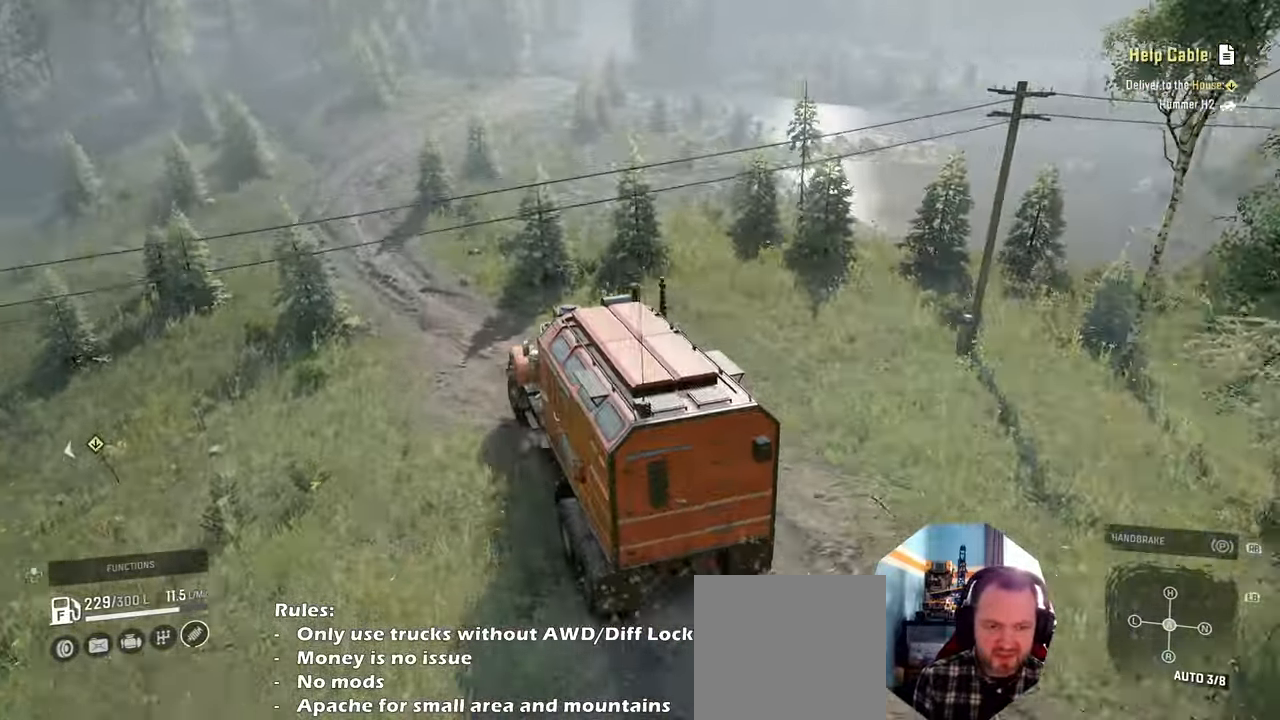
{"buttons": ["R2"], "left_stick": "center", "right_stick": "left", "events": [[234, "right_stick", "left"]]}
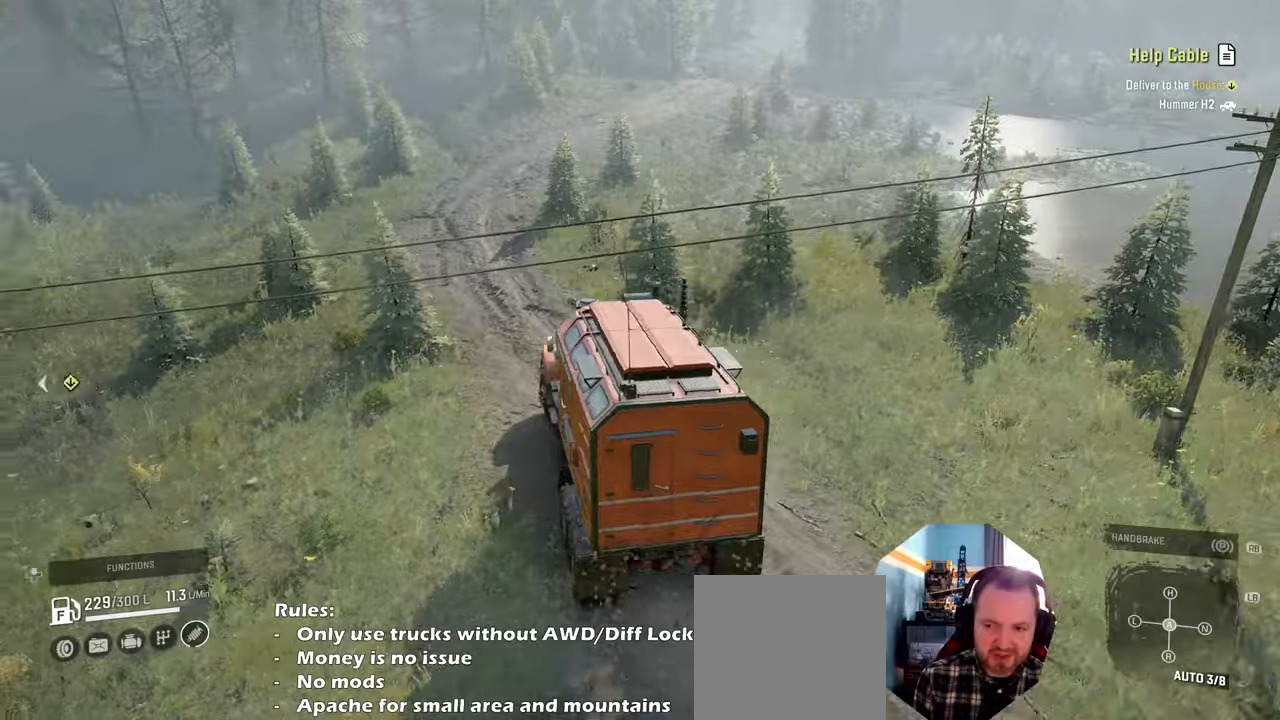
{"buttons": ["R2"], "left_stick": "center", "right_stick": "center", "events": [[467, "right_stick", "center"]]}
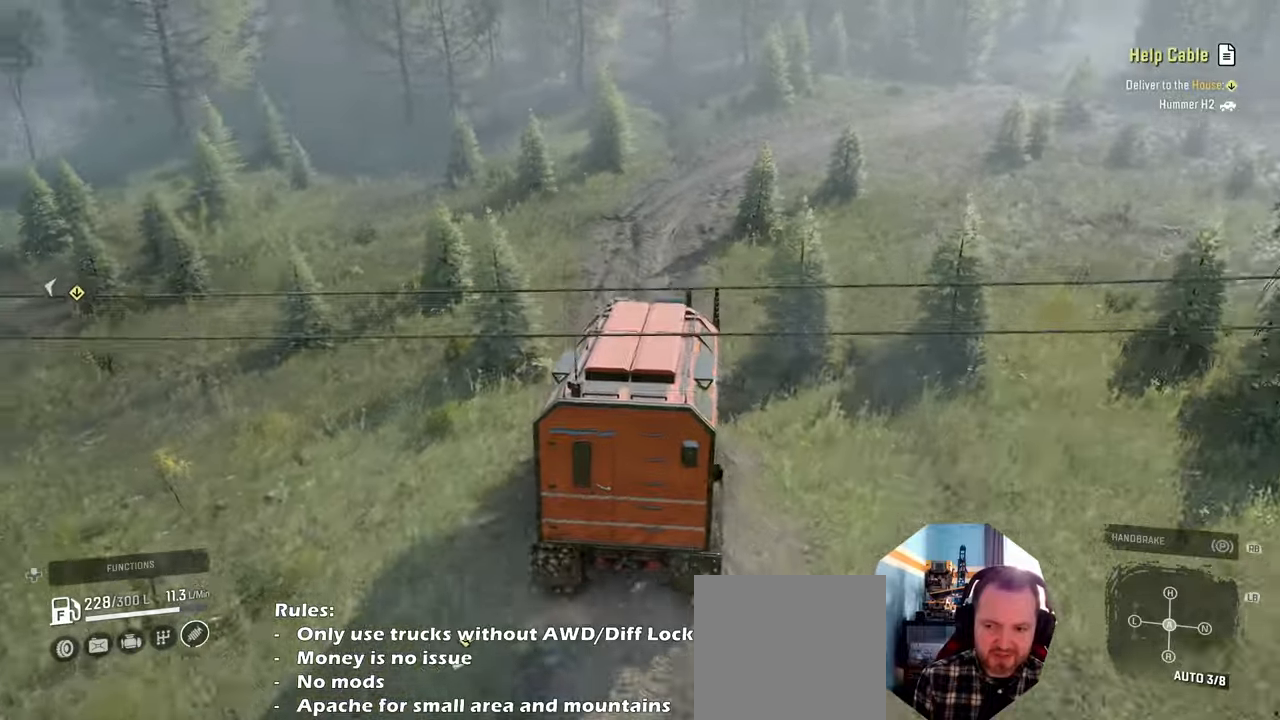
{"buttons": ["R2"], "left_stick": "center", "right_stick": "center", "events": [[300, "L1", "down"], [367, "L1", "up"]]}
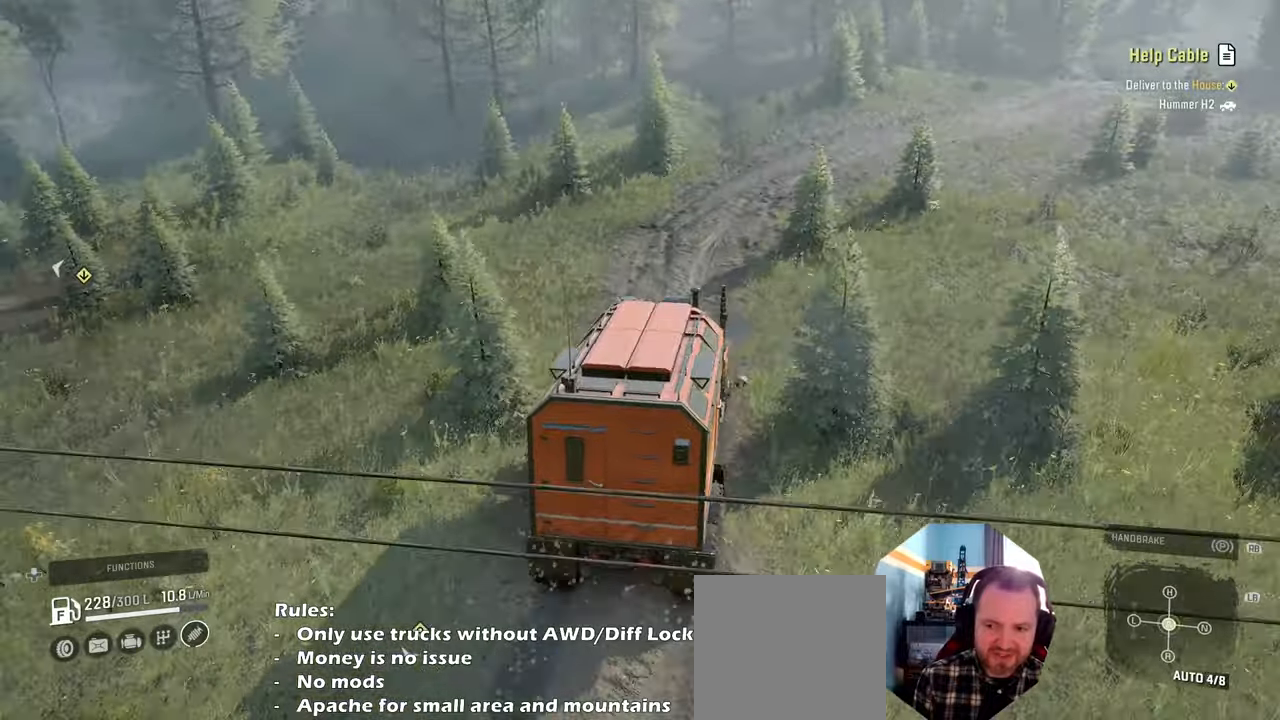
{"buttons": ["R2"], "left_stick": "center", "right_stick": "center", "events": [[300, "left_stick", "right"], [467, "left_stick", "center"]]}
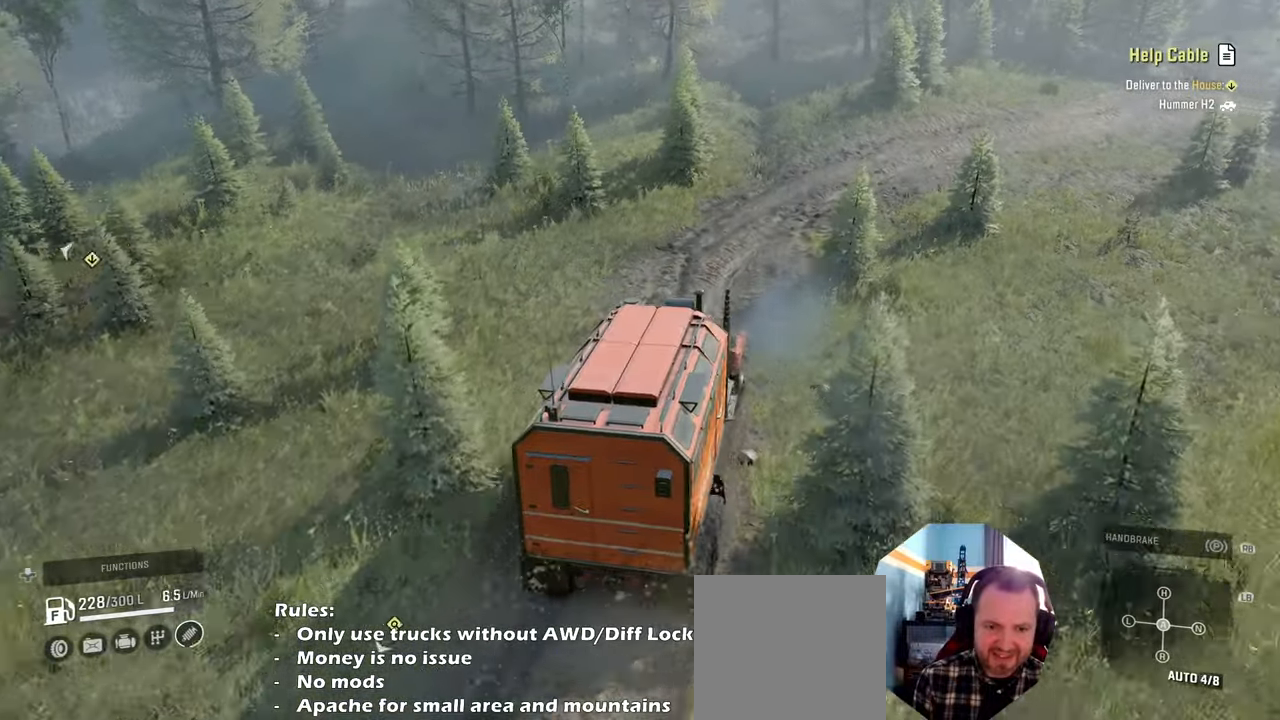
{"buttons": ["R2"], "left_stick": "center", "right_stick": "center", "events": [[234, "left_stick", "left"], [400, "left_stick", "center"]]}
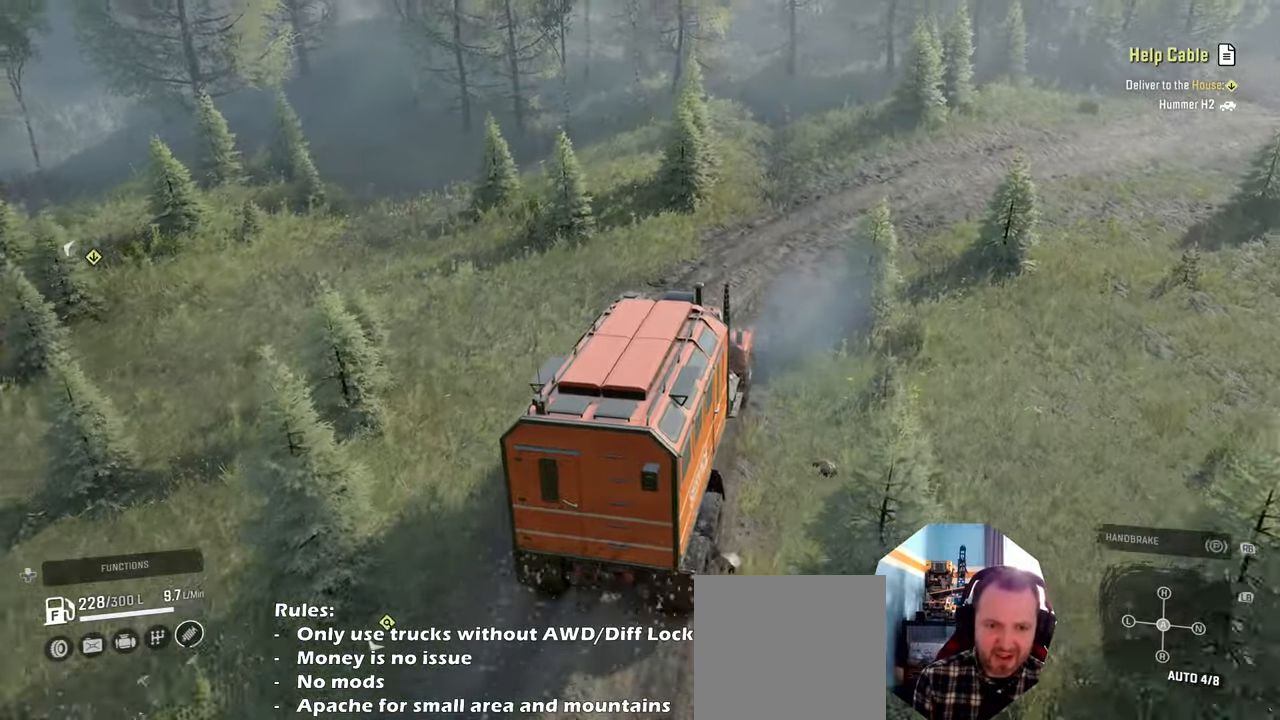
{"buttons": ["R2"], "left_stick": "center", "right_stick": "center", "events": [[34, "left_stick", "right"], [200, "right_stick", "left"], [434, "left_stick", "center"], [434, "right_stick", "center"]]}